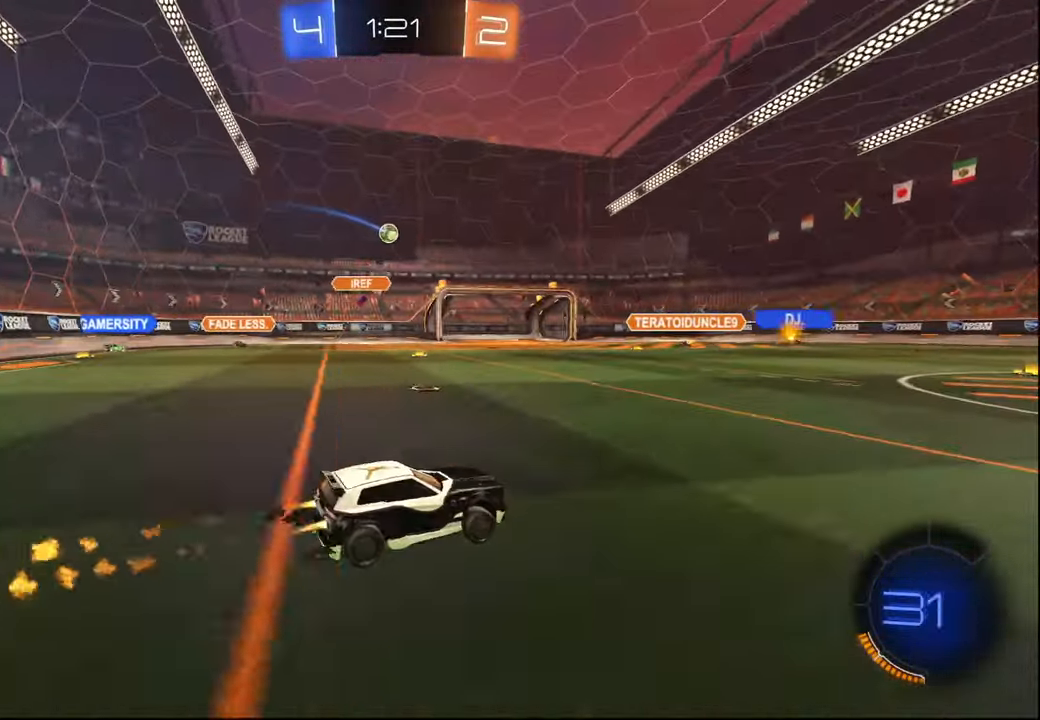
Gameplay with a controller (PlayStation layout); each line is a JSON object with the inputs held at the frame after it. "events" lists button and stick changes between this image and that frame as [ms after this image, input, new state], when the widget could be followed in between.
{"buttons": ["R2"], "left_stick": "center", "right_stick": "center", "events": [[234, "R1", "up"], [267, "left_stick", "center"]]}
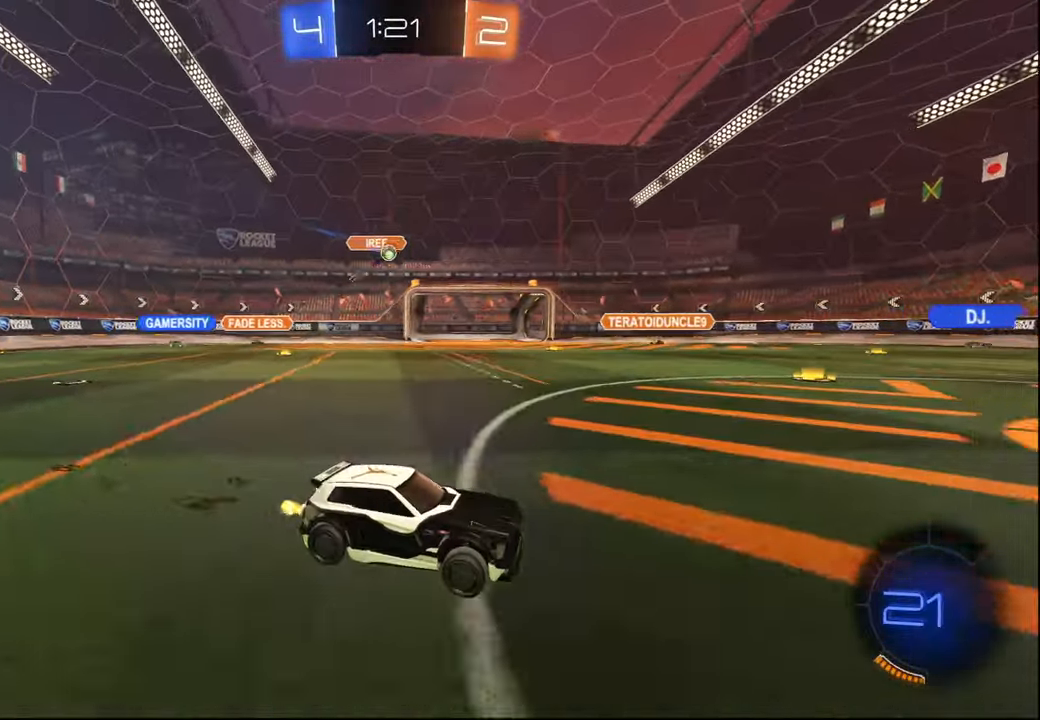
{"buttons": ["R2"], "left_stick": "right", "right_stick": "center", "events": [[434, "left_stick", "right"]]}
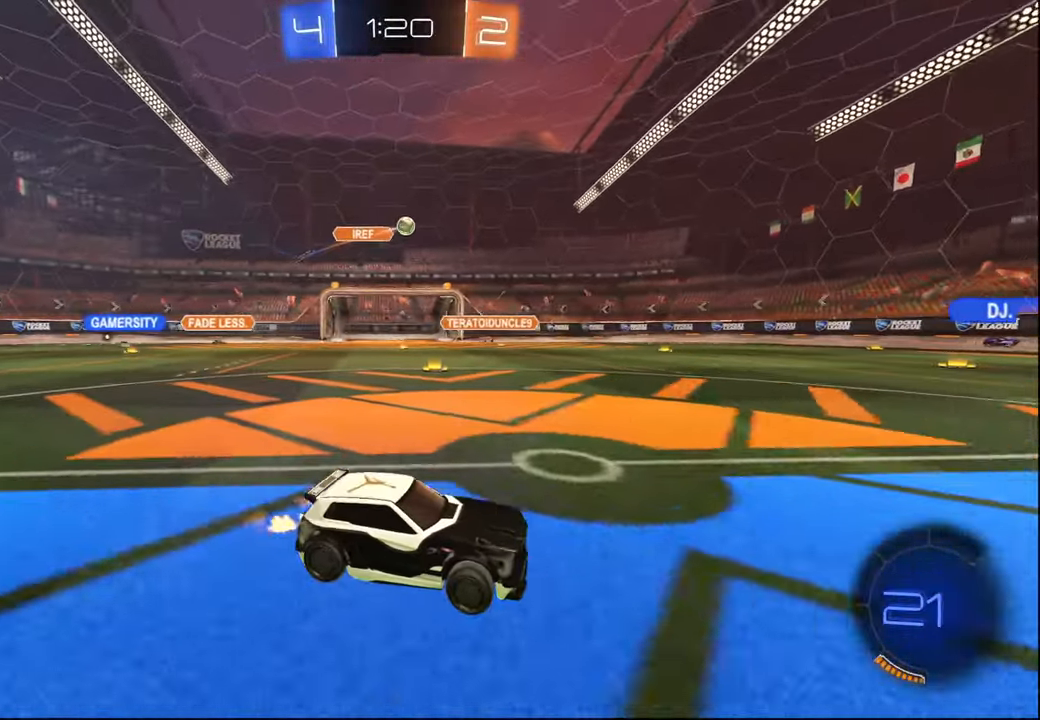
{"buttons": ["R2"], "left_stick": "center", "right_stick": "center", "events": [[100, "R1", "down"], [100, "TRIANGLE", "down"], [234, "left_stick", "center"], [250, "TRIANGLE", "up"], [434, "R1", "up"]]}
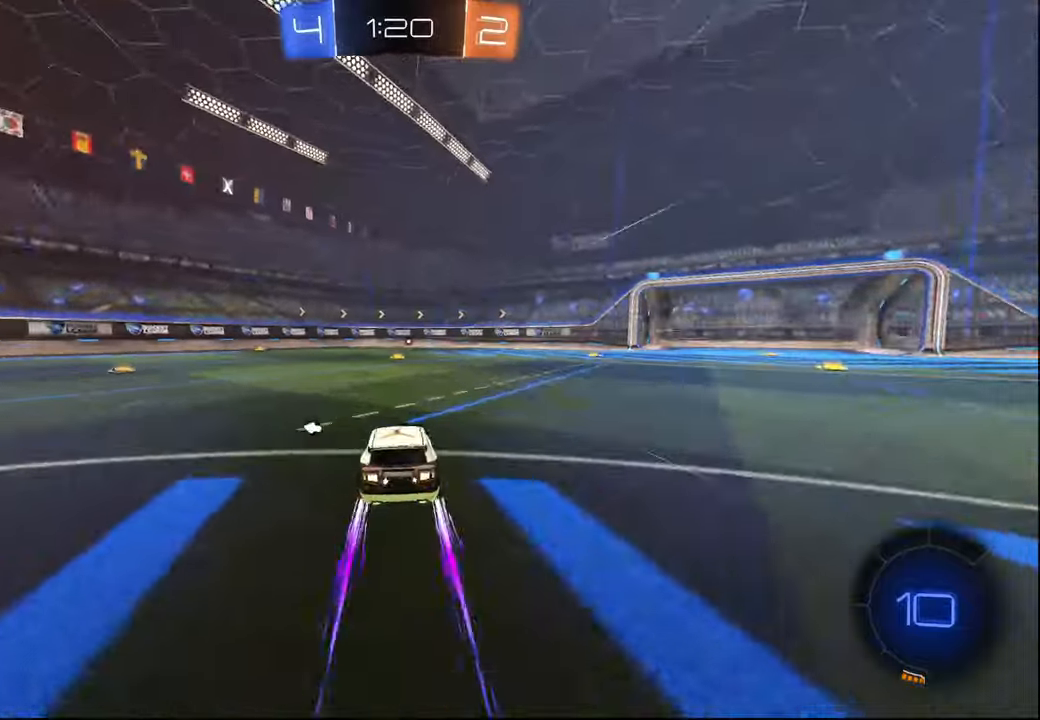
{"buttons": ["R2"], "left_stick": "center", "right_stick": "center", "events": [[117, "TRIANGLE", "down"], [250, "TRIANGLE", "up"]]}
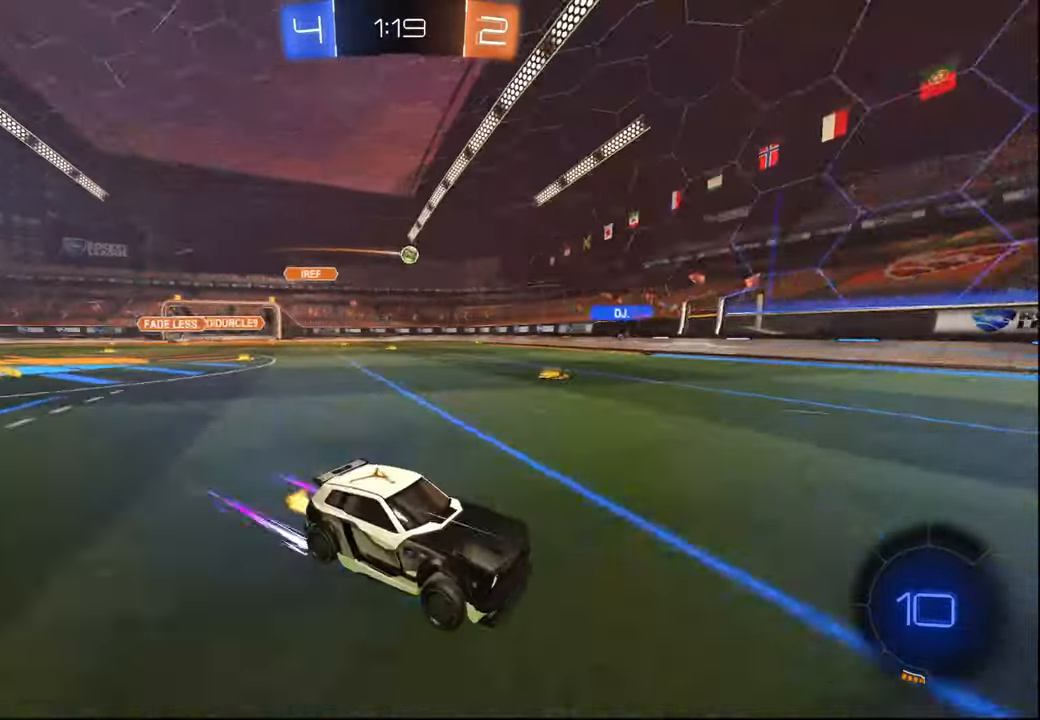
{"buttons": ["TRIANGLE", "R2"], "left_stick": "center", "right_stick": "center", "events": [[167, "TRIANGLE", "down"], [300, "TRIANGLE", "up"], [467, "TRIANGLE", "down"]]}
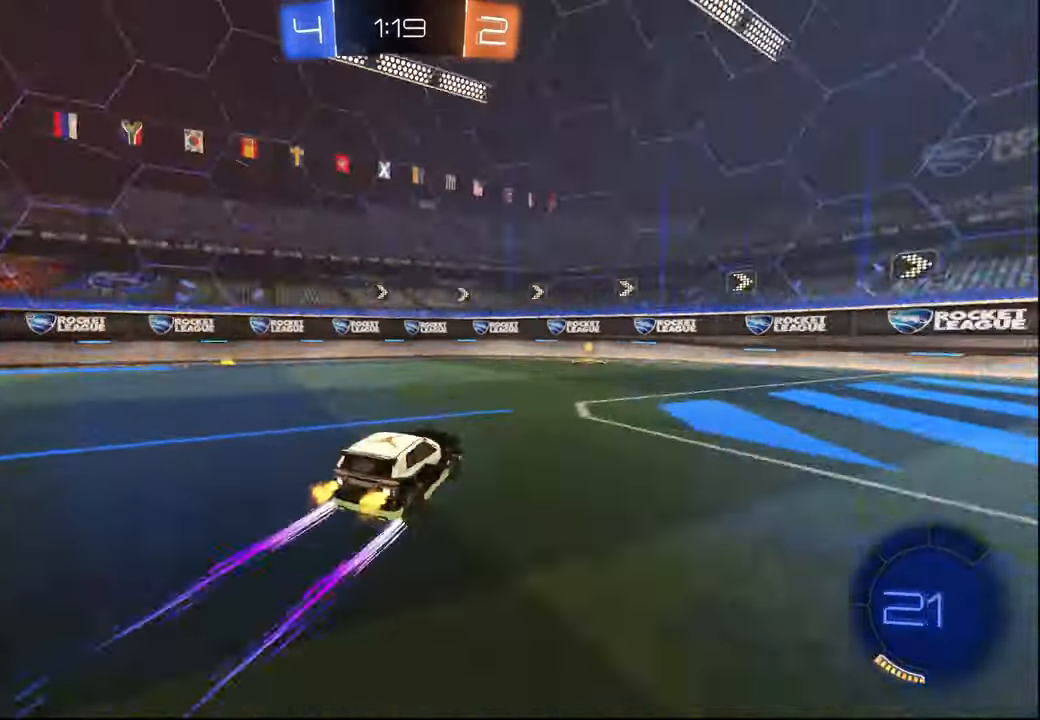
{"buttons": ["R2"], "left_stick": "right", "right_stick": "center", "events": [[67, "TRIANGLE", "up"], [484, "left_stick", "right"]]}
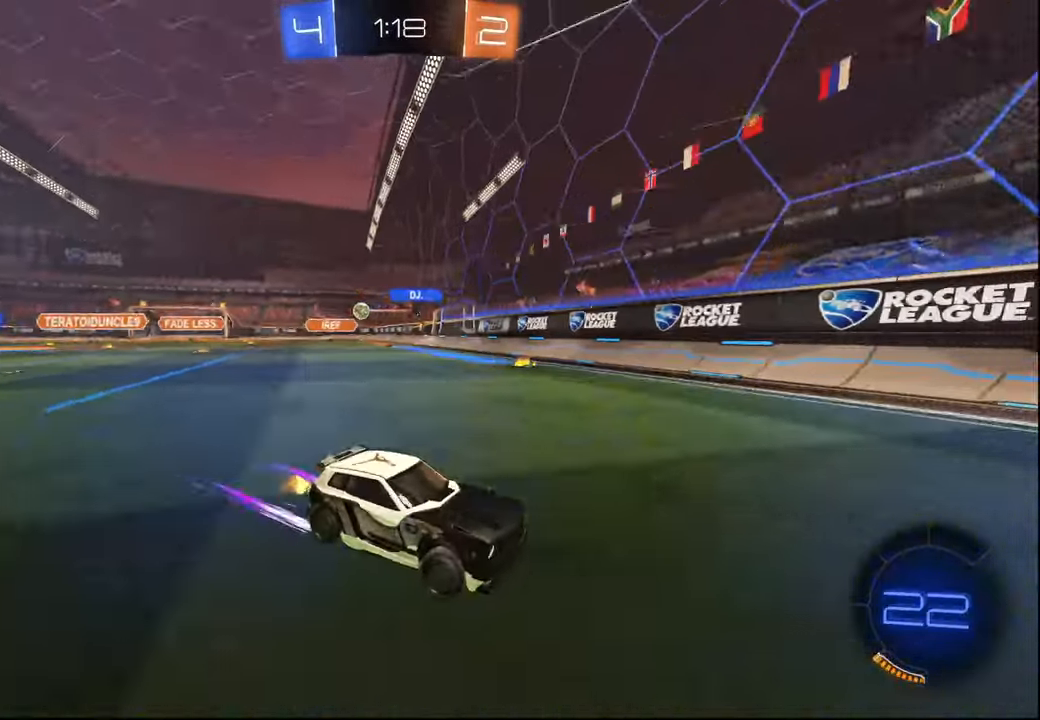
{"buttons": ["R2"], "left_stick": "right", "right_stick": "center", "events": [[100, "L1", "down"], [184, "L1", "up"], [334, "L1", "down"], [367, "L1", "up"]]}
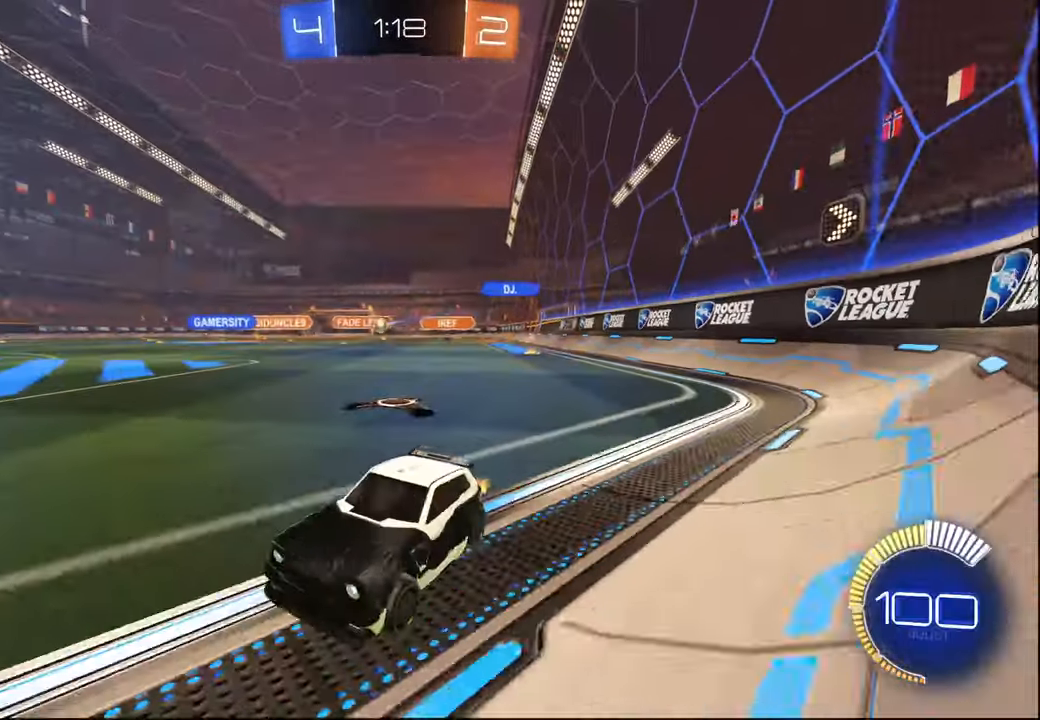
{"buttons": ["R2"], "left_stick": "right", "right_stick": "center", "events": [[284, "L1", "down"], [367, "L1", "up"]]}
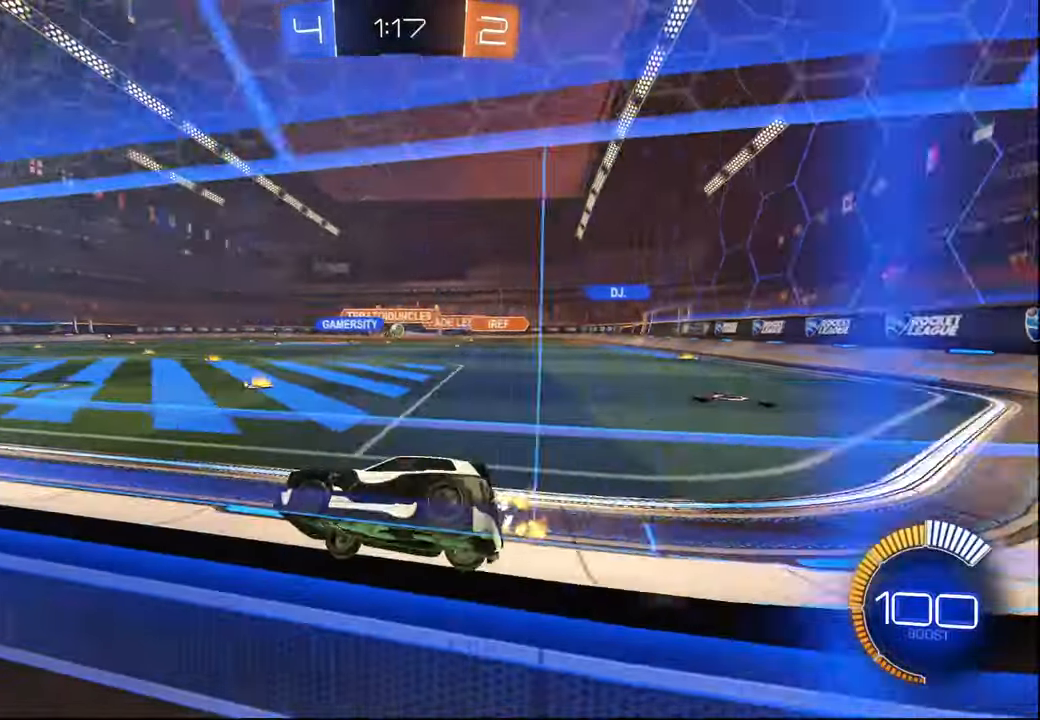
{"buttons": ["R2"], "left_stick": "right", "right_stick": "center", "events": [[17, "L2", "down"], [167, "L2", "up"], [167, "left_stick", "center"], [267, "left_stick", "right"], [384, "L1", "down"], [484, "L1", "up"]]}
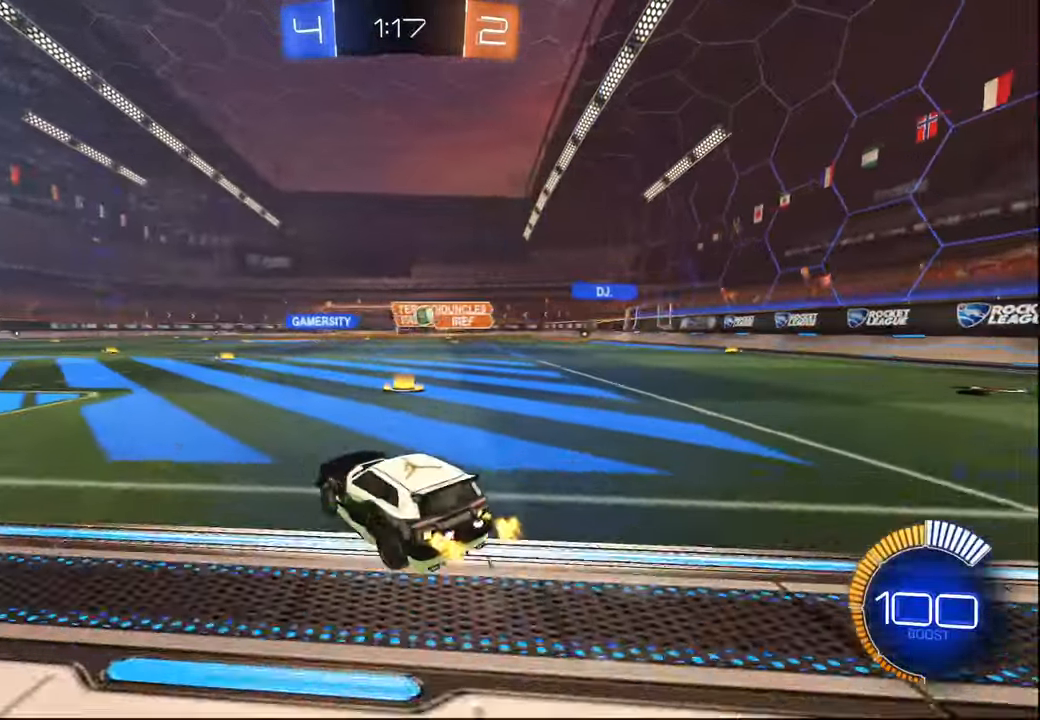
{"buttons": ["R2"], "left_stick": "right", "right_stick": "center", "events": [[100, "L1", "down"], [167, "L1", "up"], [384, "L1", "down"], [450, "L1", "up"]]}
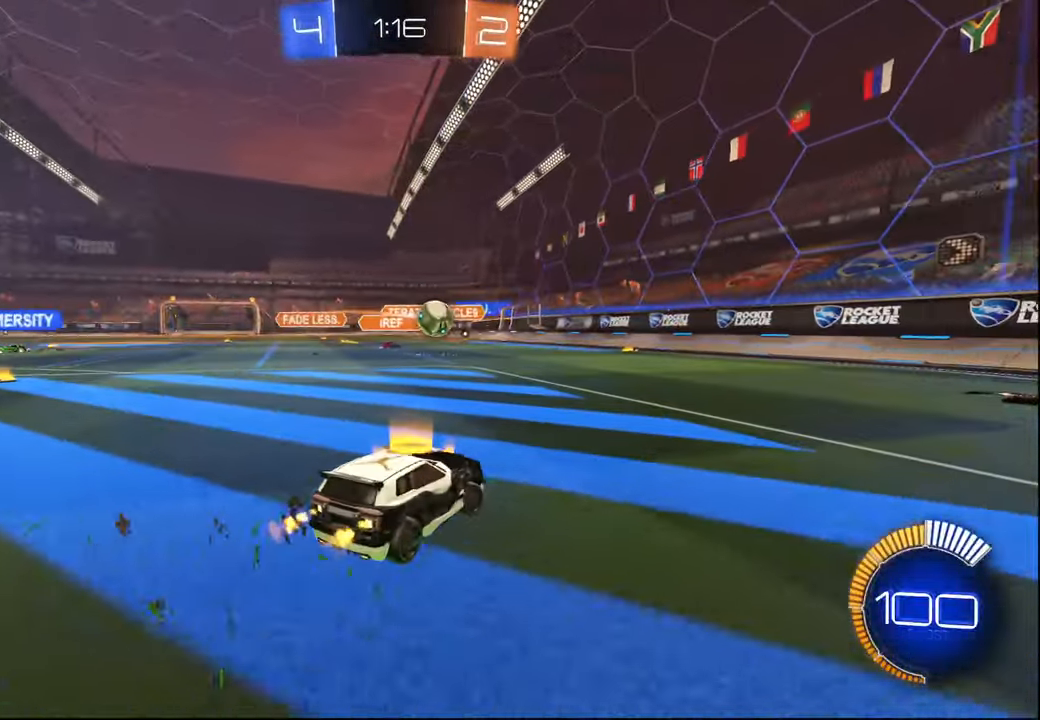
{"buttons": ["R1", "R2"], "left_stick": "right", "right_stick": "center", "events": [[400, "R1", "down"]]}
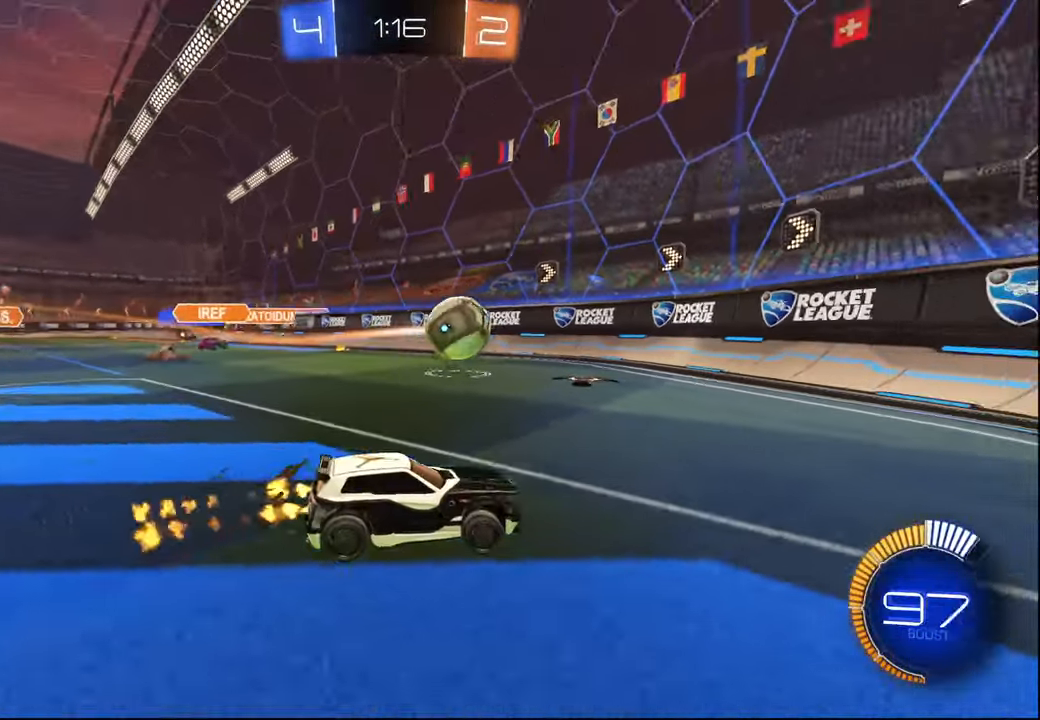
{"buttons": ["R2"], "left_stick": "center", "right_stick": "center", "events": [[350, "R1", "up"], [367, "left_stick", "center"]]}
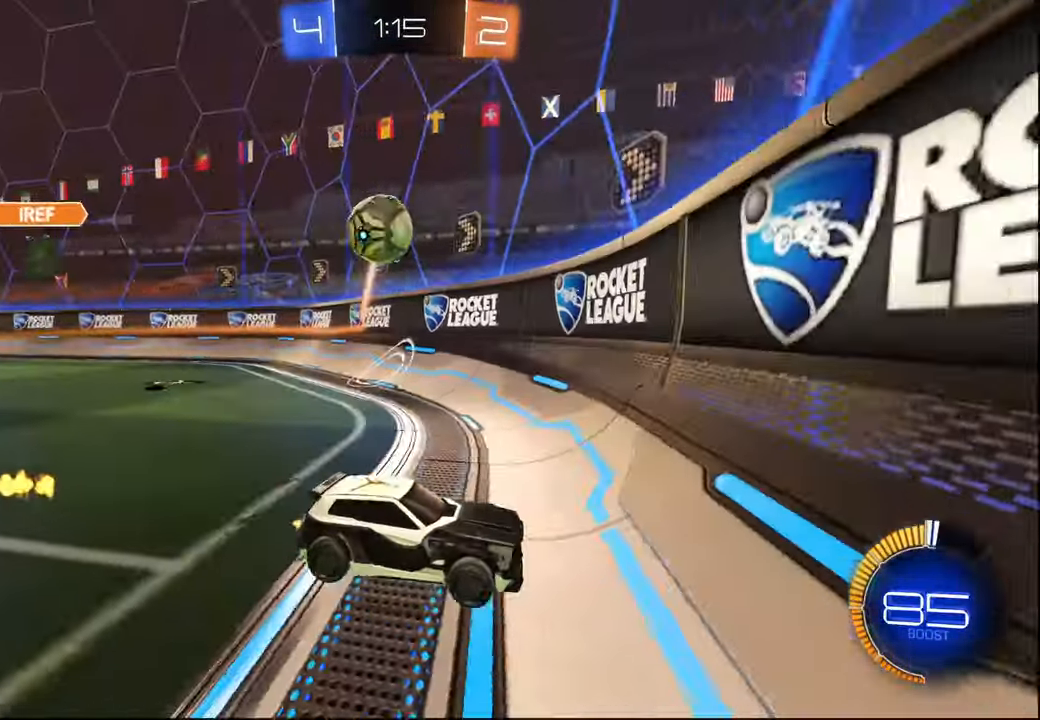
{"buttons": ["R2"], "left_stick": "right", "right_stick": "center", "events": [[217, "left_stick", "left"], [317, "left_stick", "center"], [450, "left_stick", "right"]]}
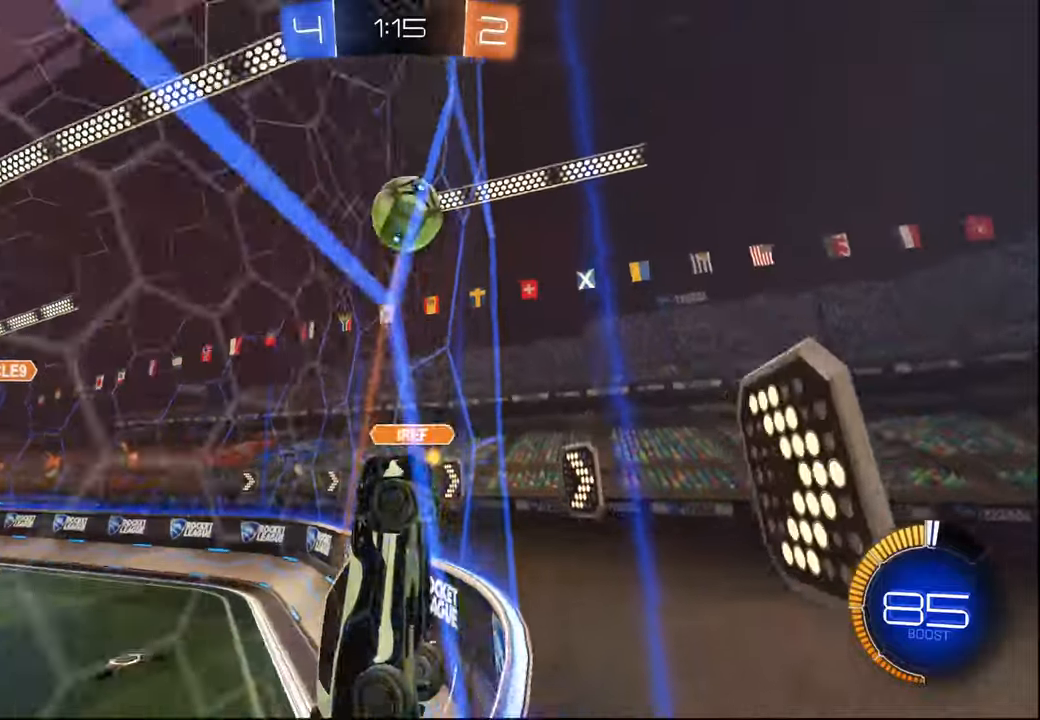
{"buttons": ["R1", "R2"], "left_stick": "left", "right_stick": "center", "events": [[50, "R1", "down"], [117, "left_stick", "center"], [250, "R1", "up"], [284, "left_stick", "right"], [334, "L2", "down"], [450, "L2", "up"], [500, "R1", "down"], [500, "left_stick", "left"]]}
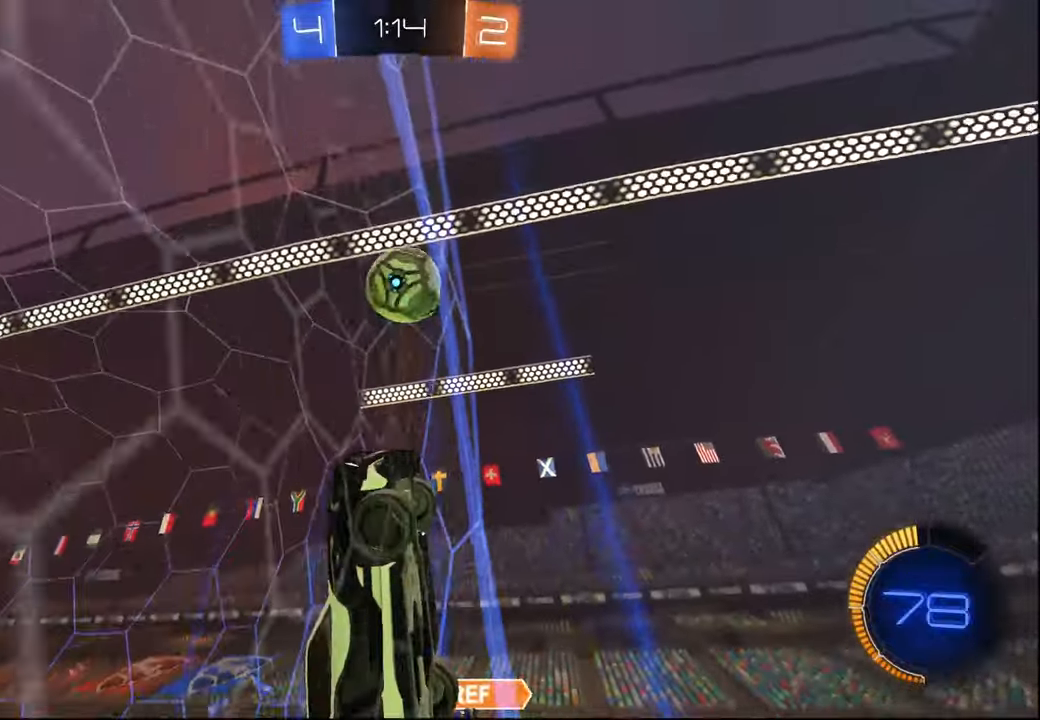
{"buttons": ["R1", "R2"], "left_stick": "left", "right_stick": "center", "events": [[134, "left_stick", "right"], [384, "left_stick", "left"]]}
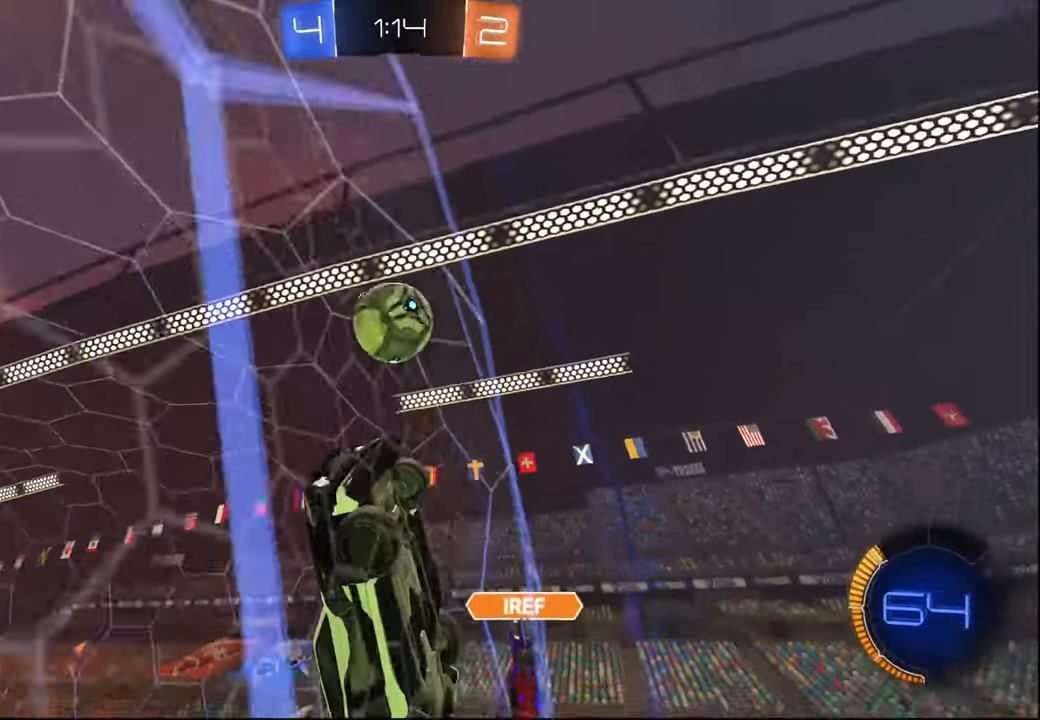
{"buttons": ["L2", "R2"], "left_stick": "down-left", "right_stick": "center", "events": [[150, "left_stick", "center"], [284, "left_stick", "left"], [417, "R1", "up"], [484, "L2", "down"], [500, "left_stick", "down-left"]]}
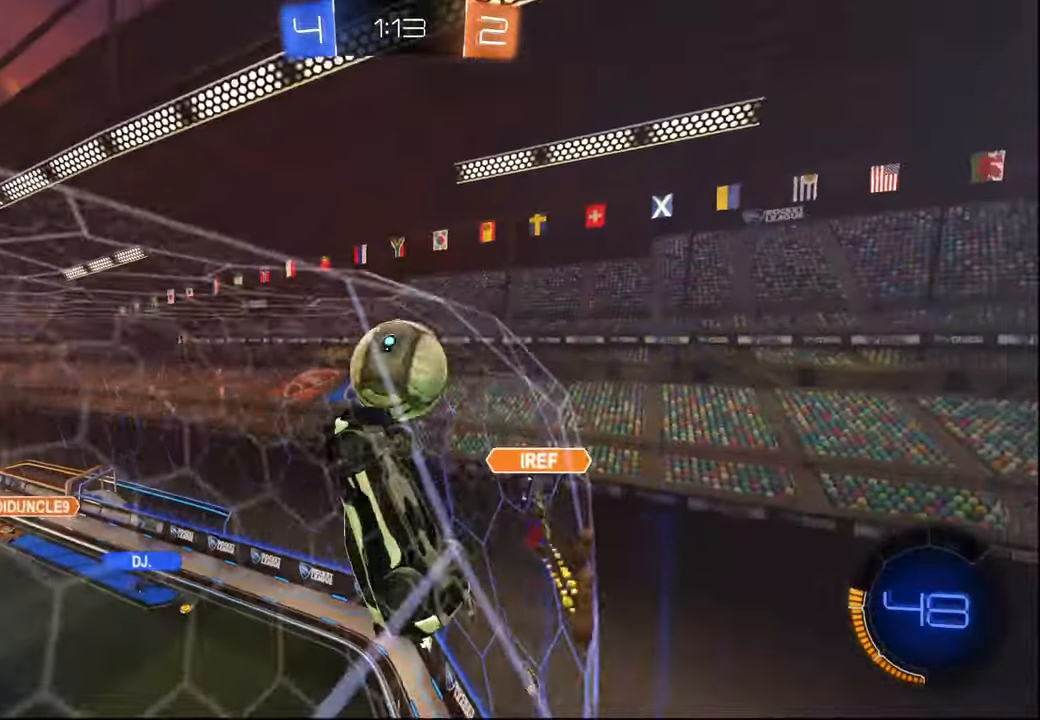
{"buttons": ["R2"], "left_stick": "down-right", "right_stick": "center", "events": [[17, "R2", "up"], [217, "CROSS", "down"], [217, "R2", "down"], [284, "L2", "up"], [317, "left_stick", "down-right"], [400, "CROSS", "up"]]}
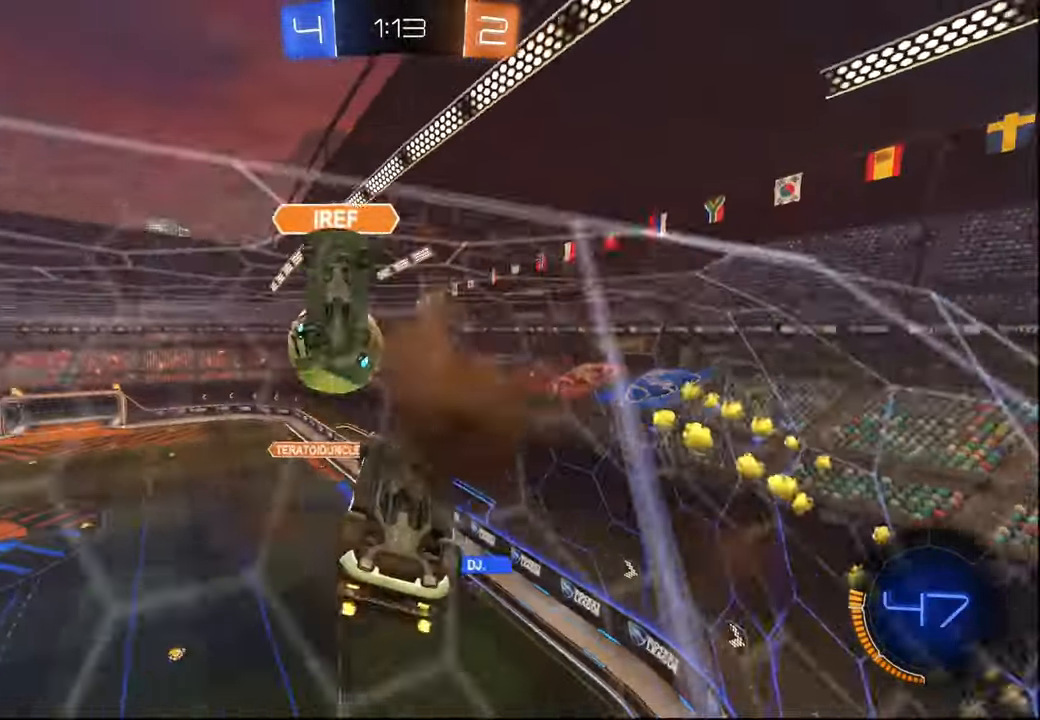
{"buttons": ["R1", "R2"], "left_stick": "down", "right_stick": "center", "events": [[84, "left_stick", "down"], [317, "CROSS", "down"], [434, "CROSS", "up"], [500, "R1", "down"]]}
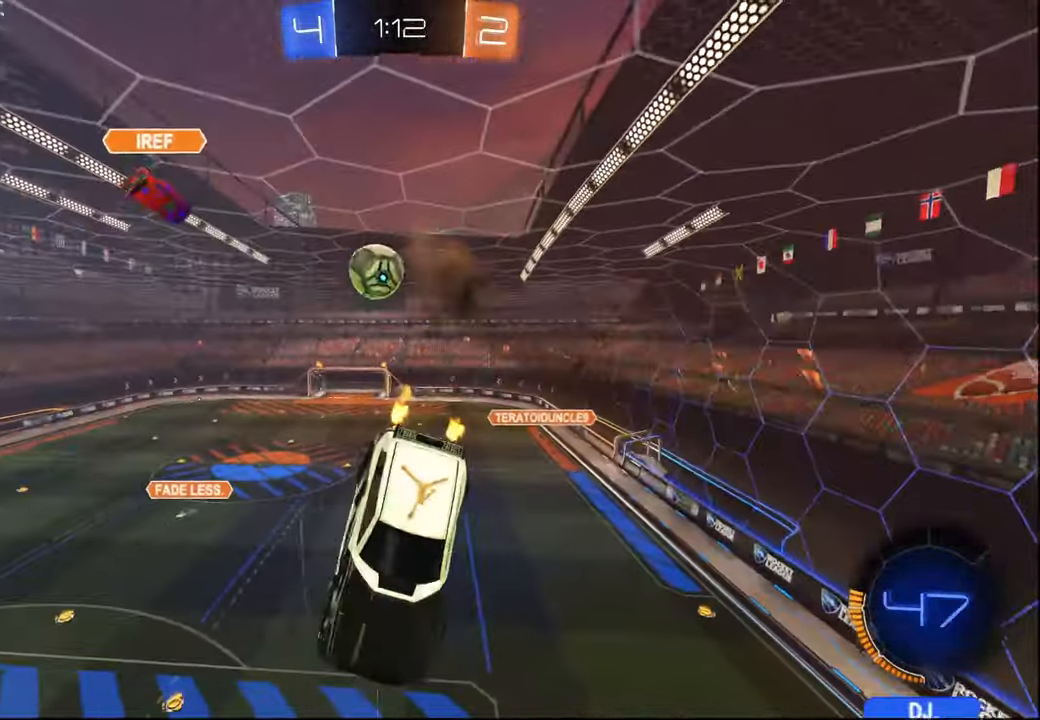
{"buttons": ["R2"], "left_stick": "up-left", "right_stick": "center", "events": [[167, "L1", "down"], [167, "left_stick", "up-left"], [334, "R1", "up"], [367, "L1", "up"]]}
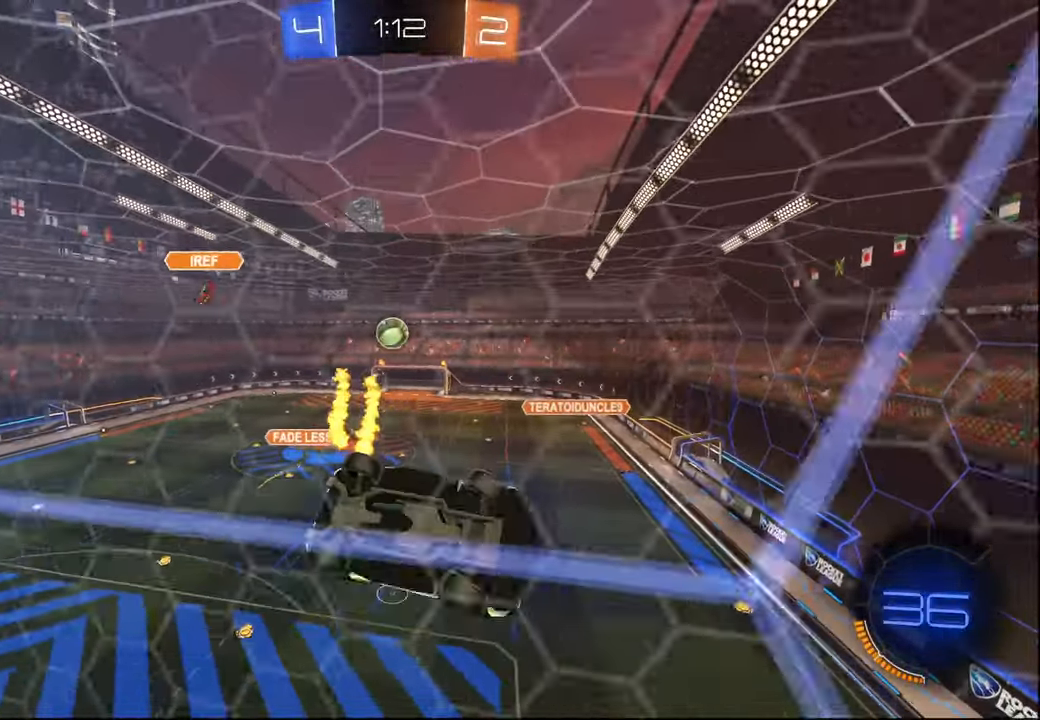
{"buttons": ["R2"], "left_stick": "right", "right_stick": "center", "events": [[117, "left_stick", "left"], [334, "left_stick", "down"], [417, "left_stick", "right"]]}
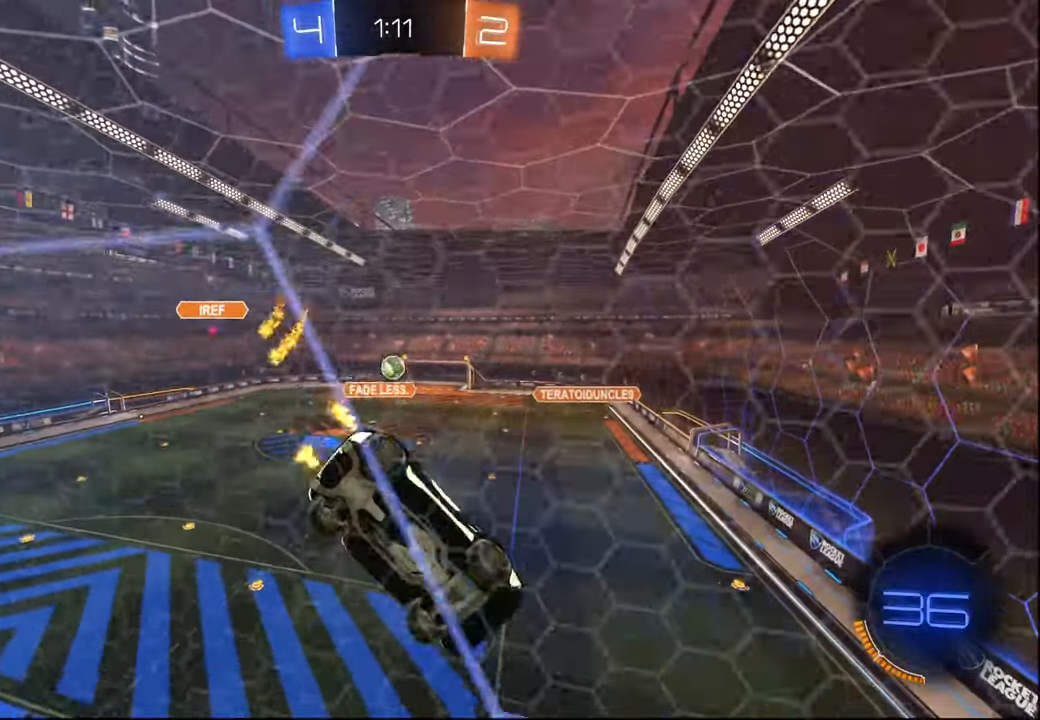
{"buttons": ["R2"], "left_stick": "center", "right_stick": "center", "events": [[200, "left_stick", "center"], [250, "left_stick", "left"], [450, "left_stick", "center"]]}
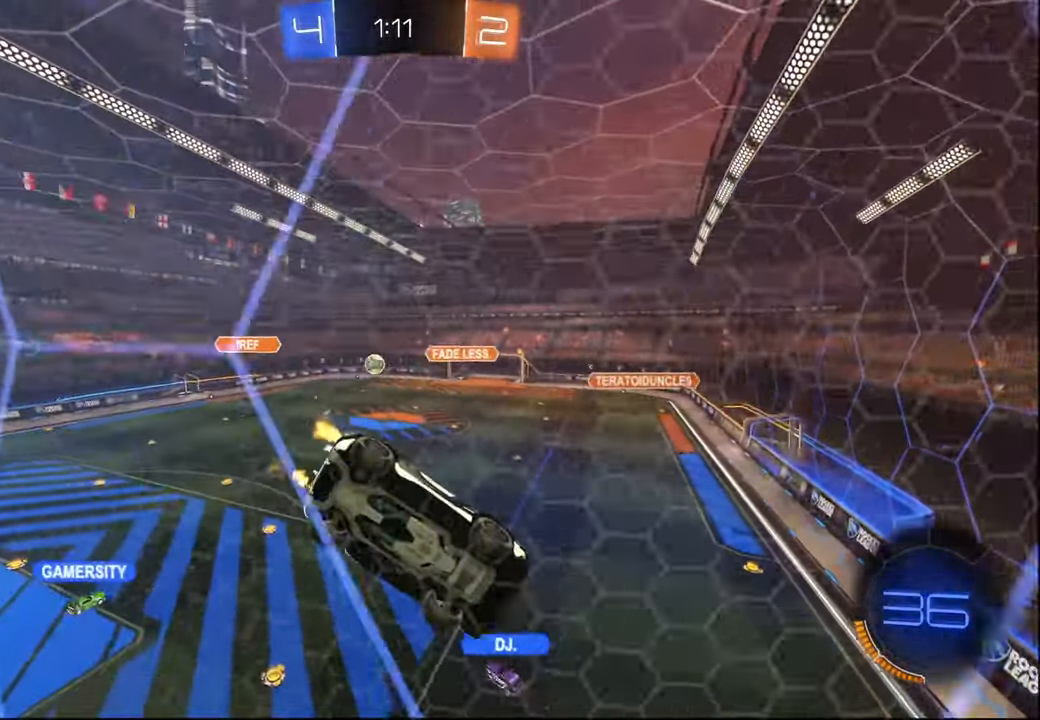
{"buttons": ["R2"], "left_stick": "center", "right_stick": "center", "events": [[67, "left_stick", "left"], [250, "left_stick", "center"]]}
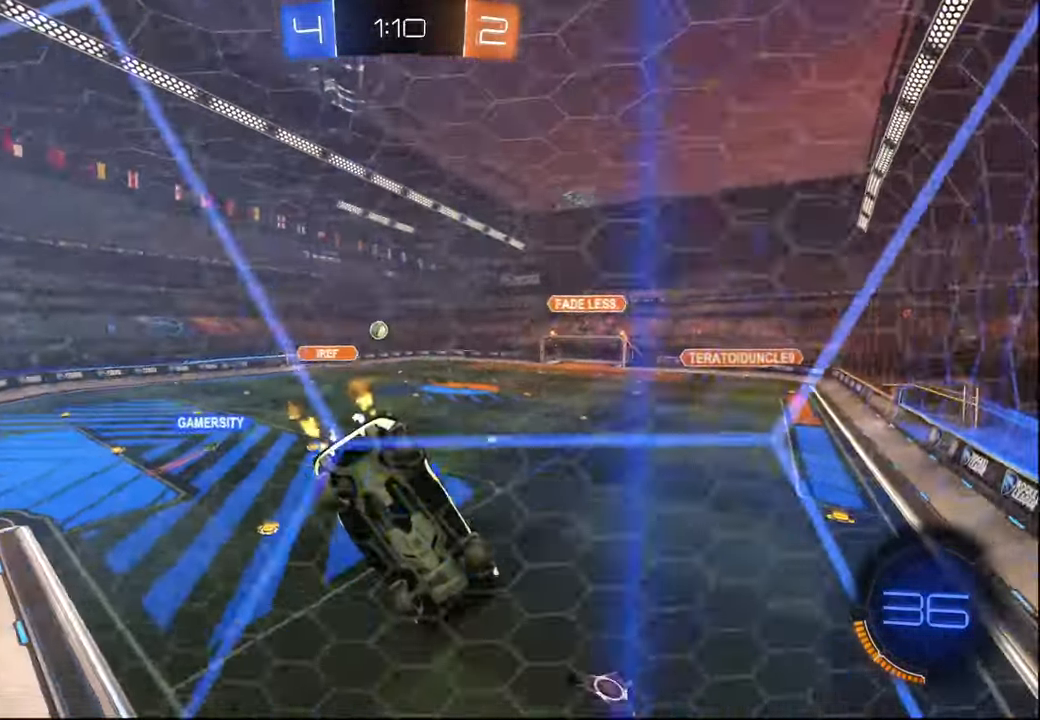
{"buttons": ["R2"], "left_stick": "left", "right_stick": "center", "events": [[284, "left_stick", "left"]]}
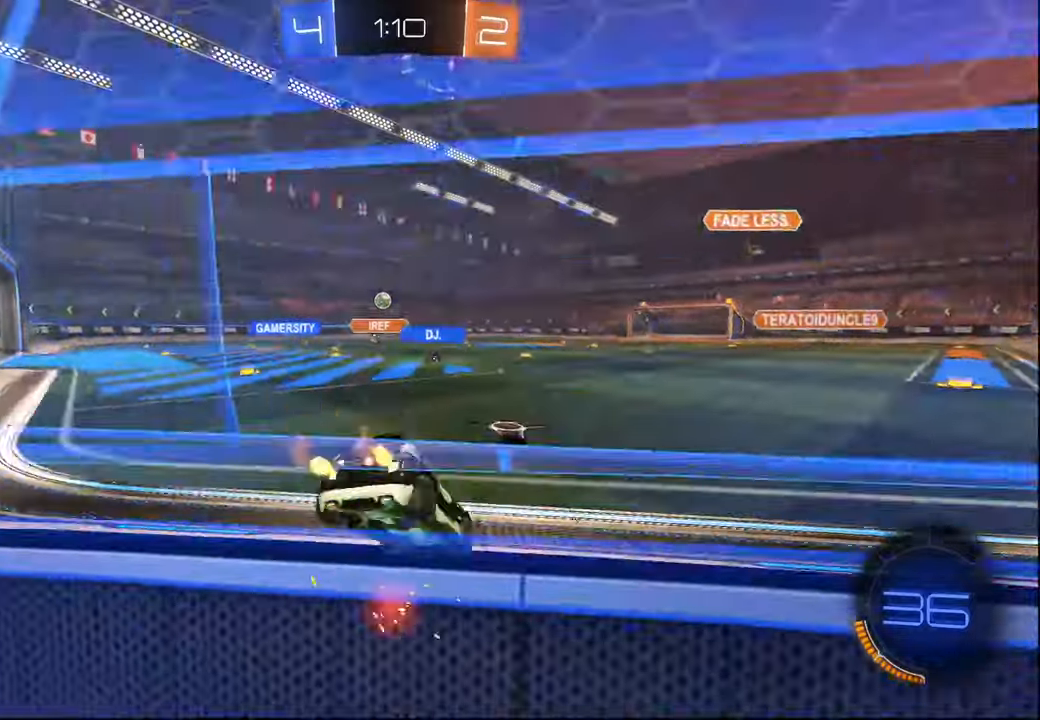
{"buttons": ["R2"], "left_stick": "left", "right_stick": "center", "events": [[184, "L1", "down"], [250, "L1", "up"]]}
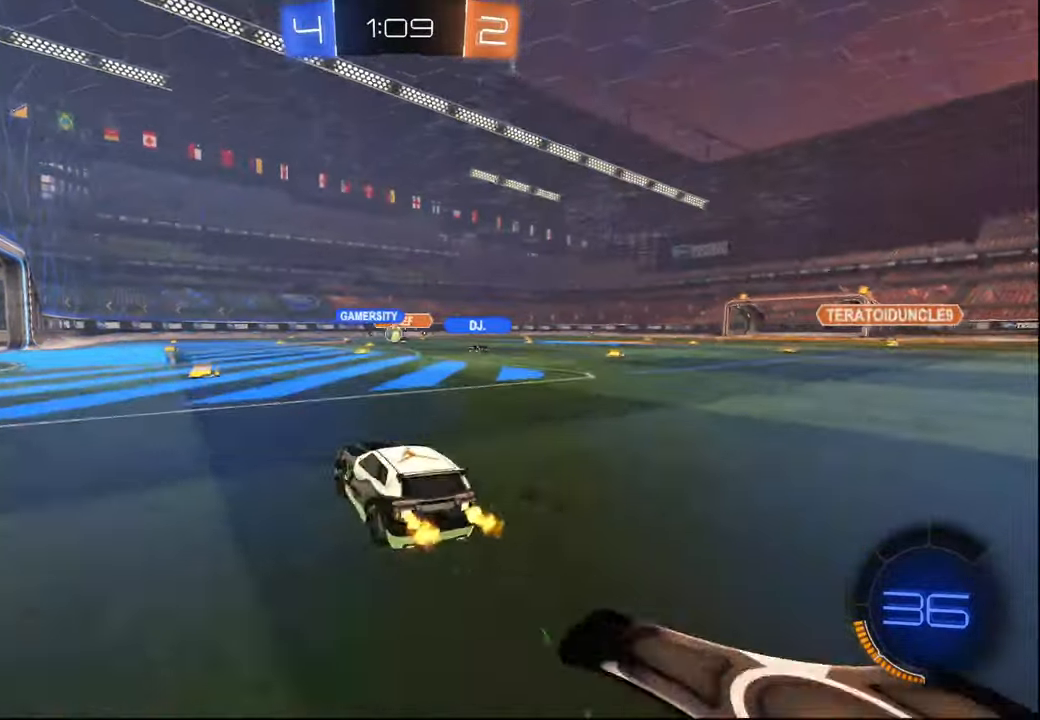
{"buttons": ["R2"], "left_stick": "right", "right_stick": "center", "events": [[67, "left_stick", "center"], [384, "left_stick", "right"]]}
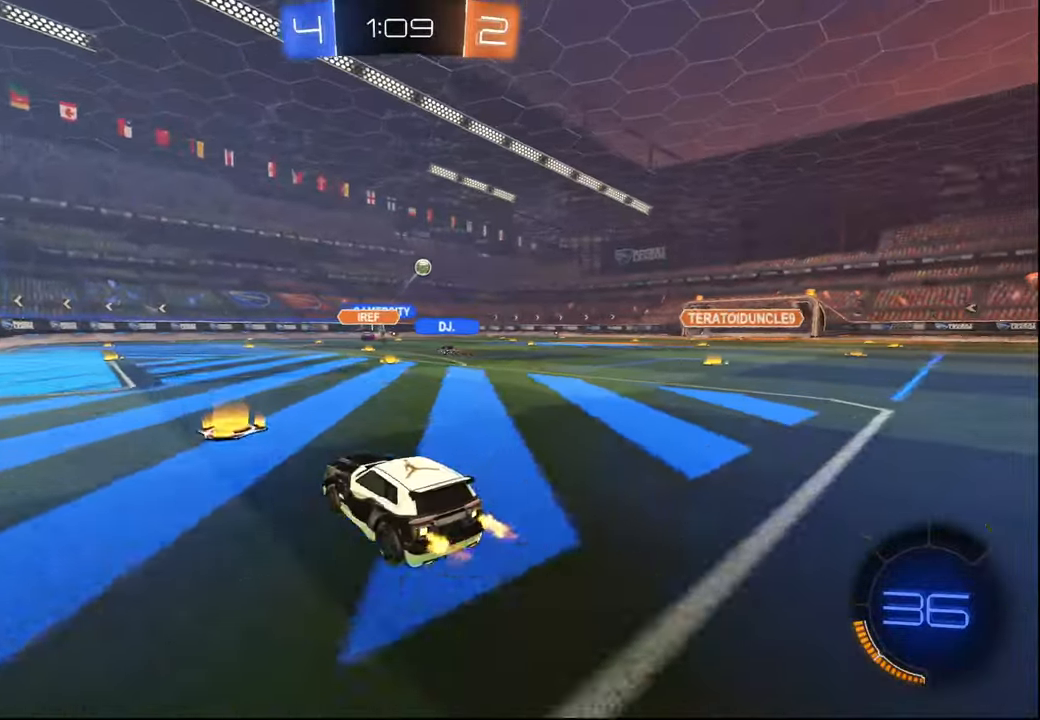
{"buttons": ["CROSS", "L1", "R2"], "left_stick": "up-right", "right_stick": "center", "events": [[267, "left_stick", "center"], [334, "CROSS", "down"], [334, "left_stick", "down-right"], [400, "CROSS", "up"], [400, "L1", "down"], [434, "left_stick", "up-right"], [467, "CROSS", "down"]]}
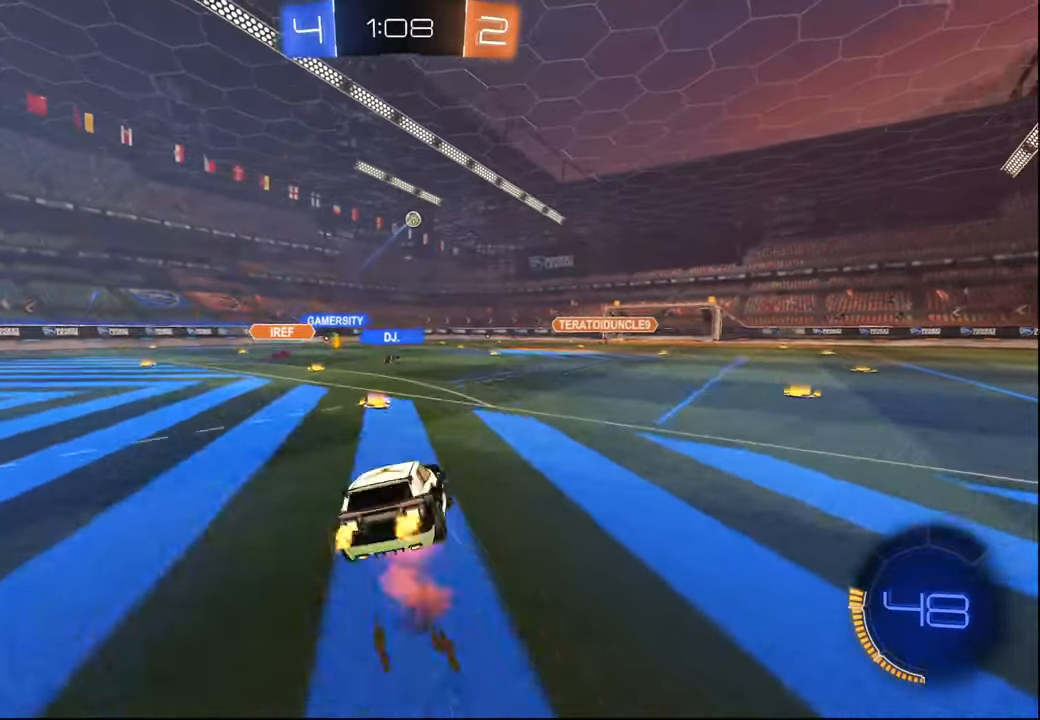
{"buttons": ["L1", "R2"], "left_stick": "down-right", "right_stick": "center", "events": [[34, "CROSS", "up"], [34, "left_stick", "down"], [100, "left_stick", "down-right"]]}